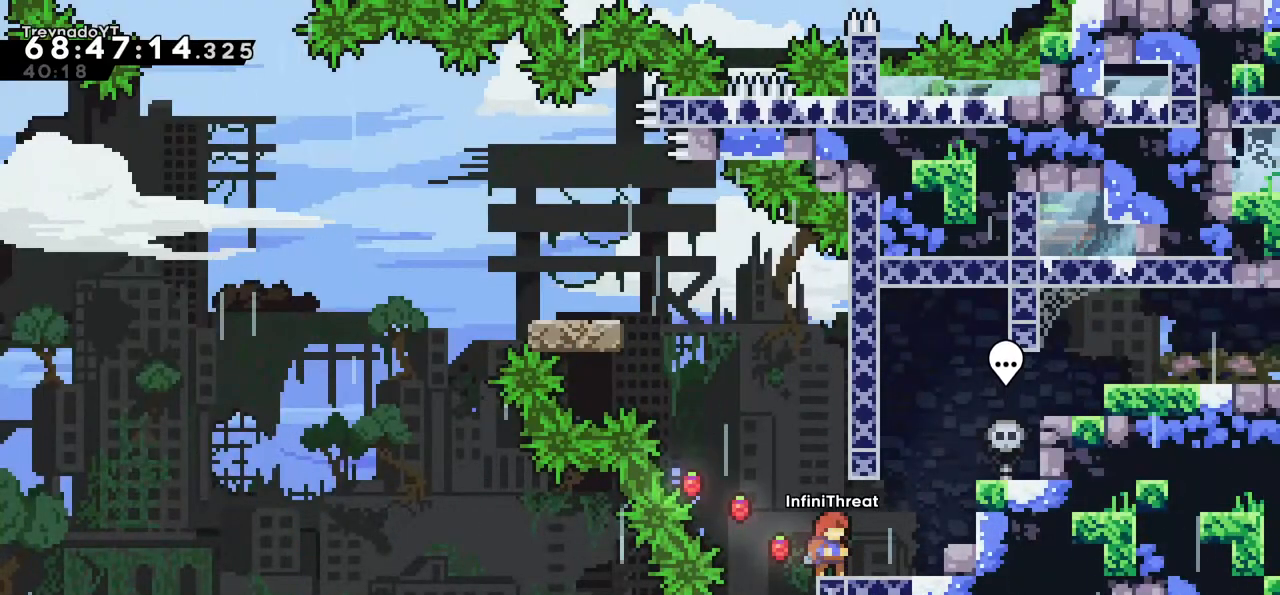
Gameplay with keyboard; each line is a JSON object with the keys held at the frame after it. "events" lists presses ("down") and releases ("up") of "dash", "demo", "down", "grab", "jump", "left", "right" and "up" between this image and that frame as [ms after this image, input, new state], when the widget could be followed in between. No other keys are recorded. Mouse input is not recorded. Key names are as the overlay labels them; some are game actions (e.g. jump) rather than physical keys.
{"keys": [], "events": []}
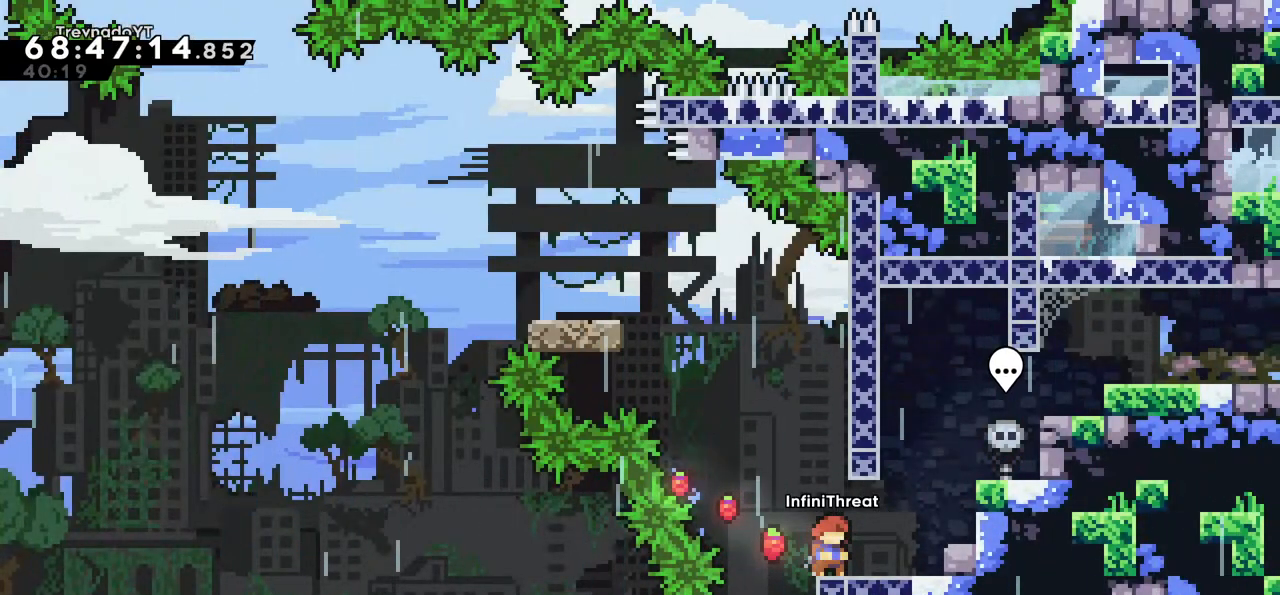
{"keys": ["jump", "left"], "events": [[50, "up", "down"], [117, "dash", "down"], [250, "left", "down"], [300, "up", "up"], [334, "dash", "up"], [334, "jump", "down"]]}
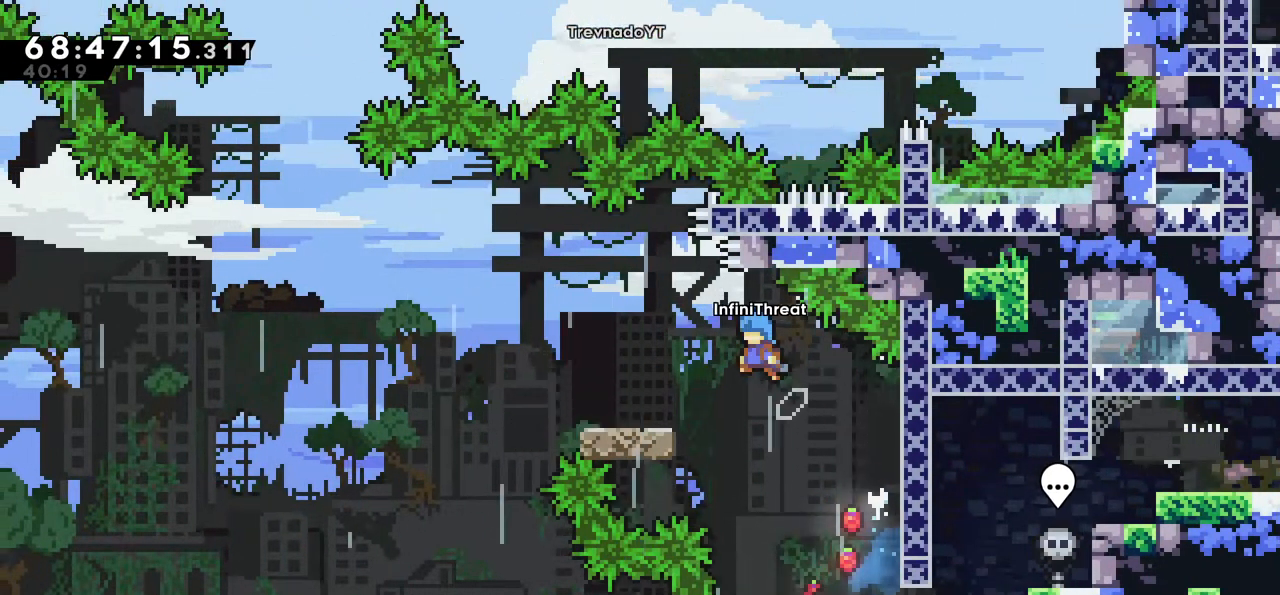
{"keys": ["down", "left"], "events": [[34, "jump", "up"], [167, "left", "up"], [450, "left", "down"], [500, "down", "down"]]}
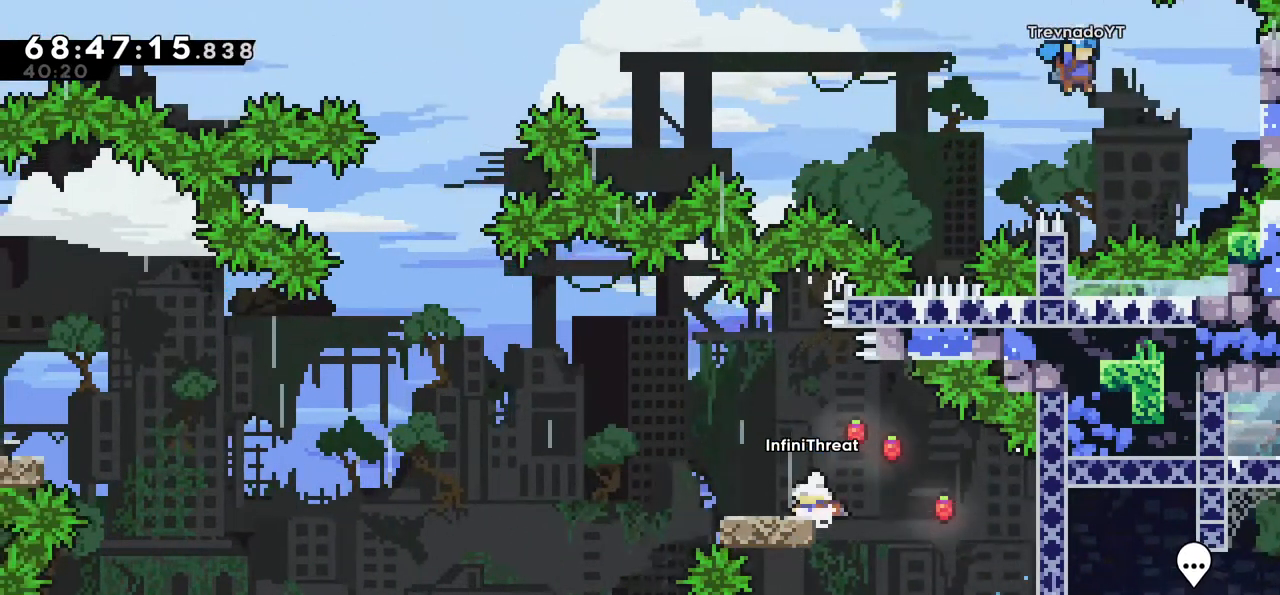
{"keys": ["jump", "left"], "events": [[50, "dash", "down"], [184, "down", "up"], [234, "dash", "up"], [284, "jump", "down"]]}
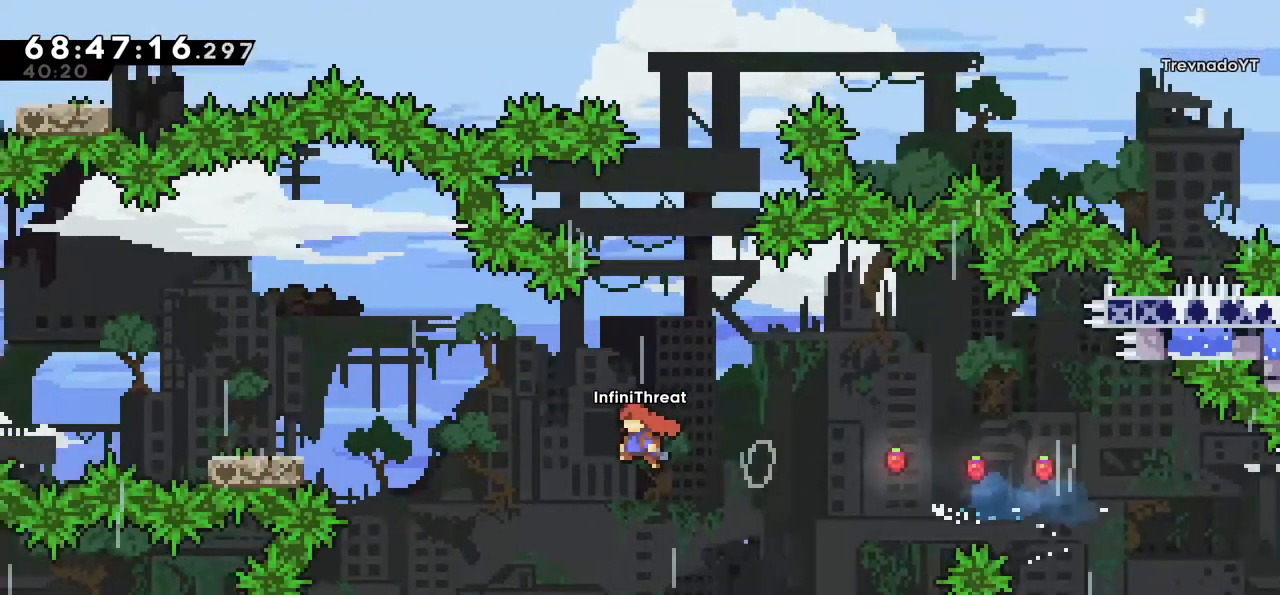
{"keys": [], "events": [[200, "dash", "down"], [200, "jump", "up"], [200, "up", "down"], [334, "dash", "up"], [384, "up", "up"], [484, "left", "up"]]}
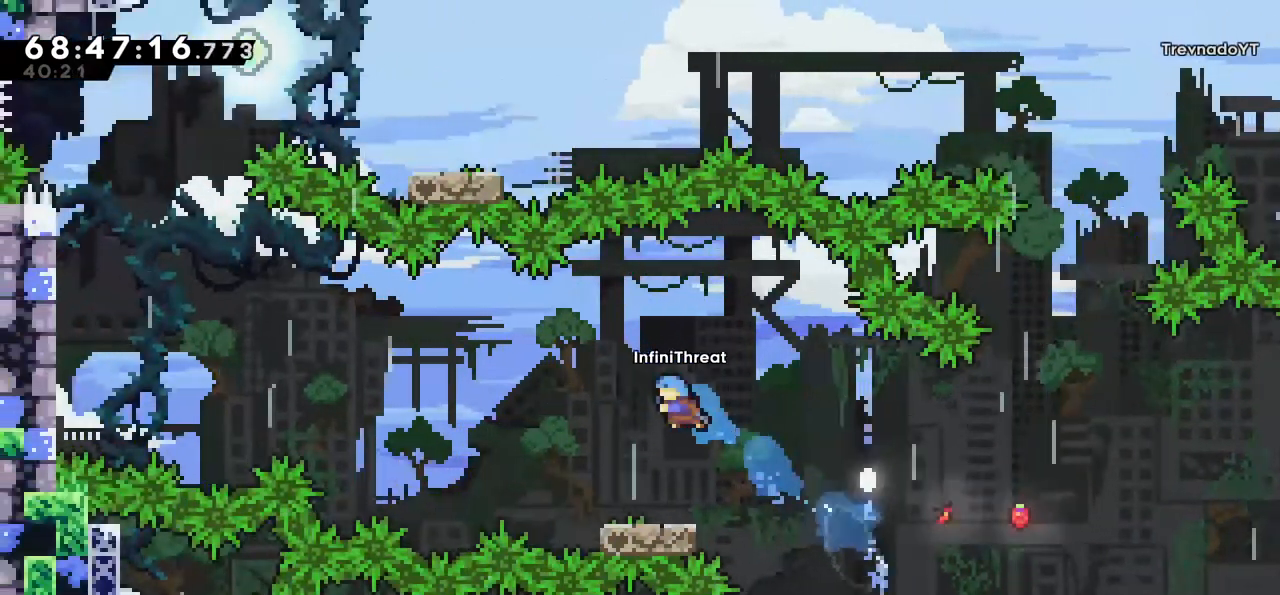
{"keys": ["dash", "left"], "events": [[217, "right", "down"], [300, "right", "up"], [500, "dash", "down"], [500, "left", "down"]]}
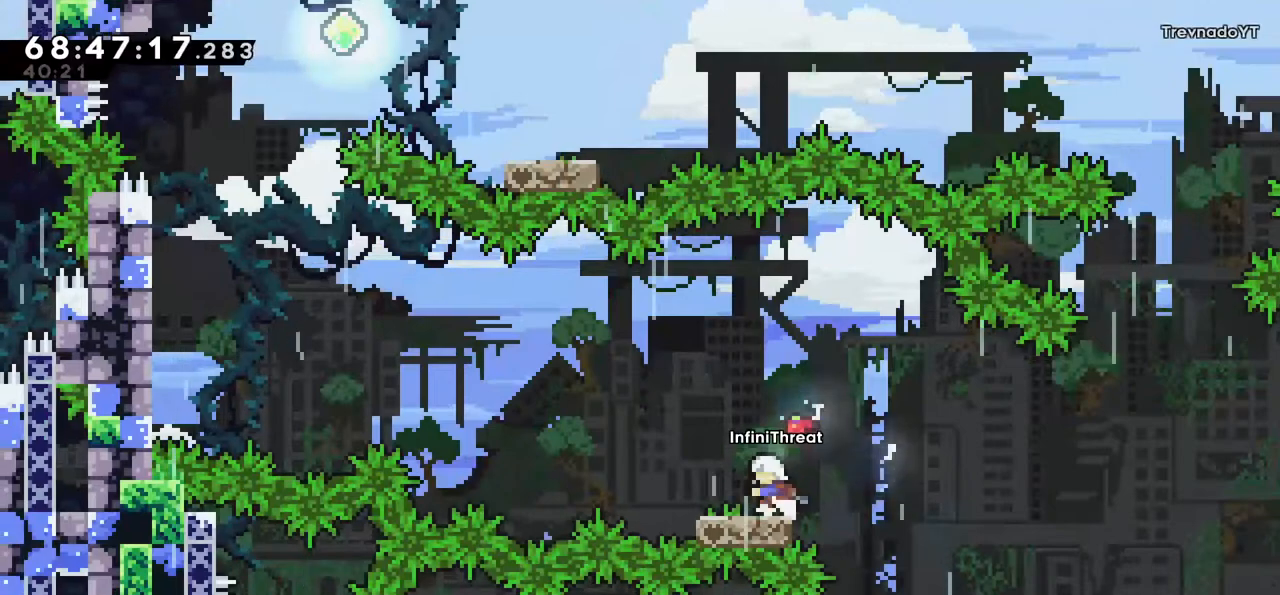
{"keys": ["jump", "left"], "events": [[234, "dash", "up"], [234, "jump", "down"]]}
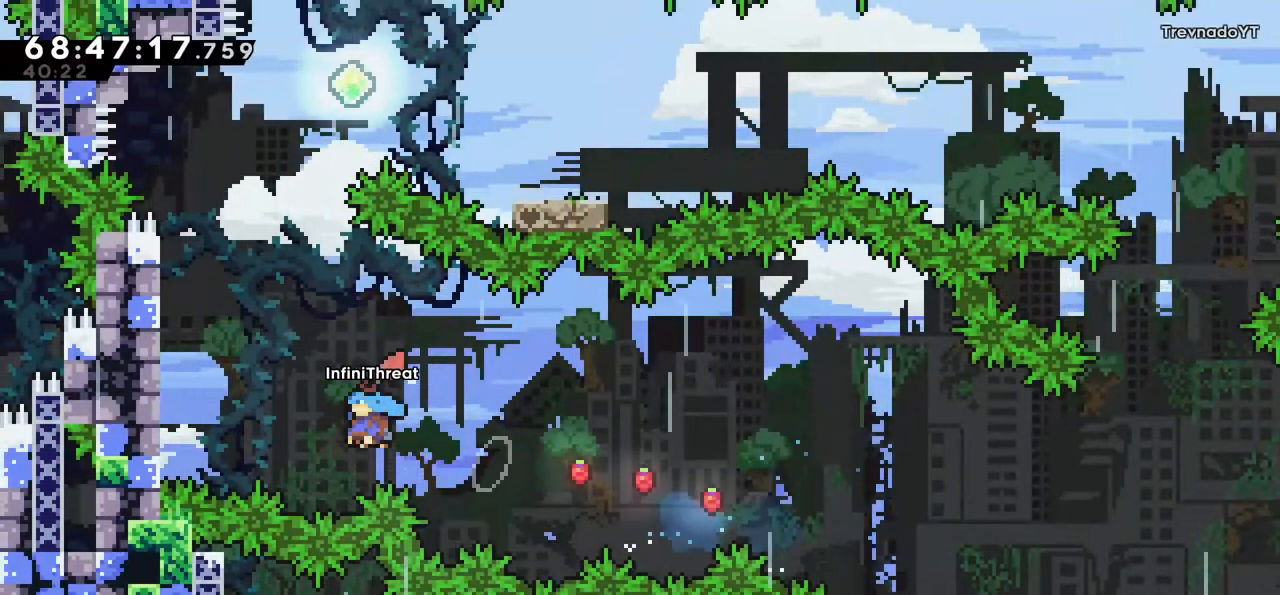
{"keys": ["grab", "left", "up"], "events": [[17, "grab", "down"], [67, "up", "down"], [250, "jump", "up"]]}
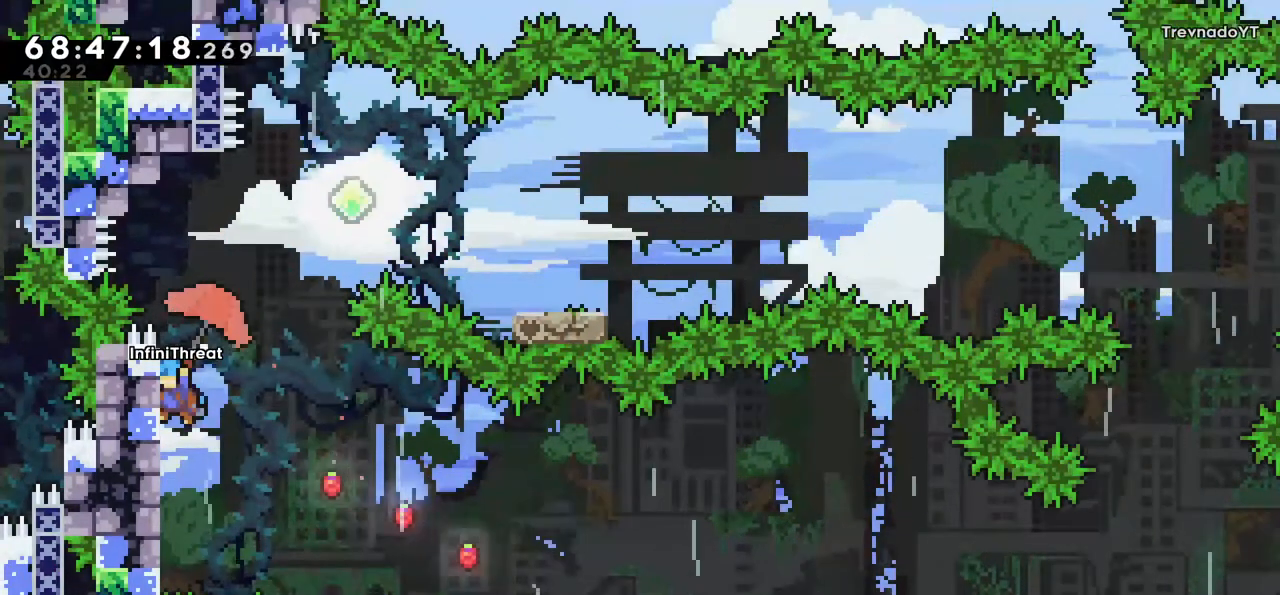
{"keys": ["grab", "up"], "events": [[167, "left", "up"]]}
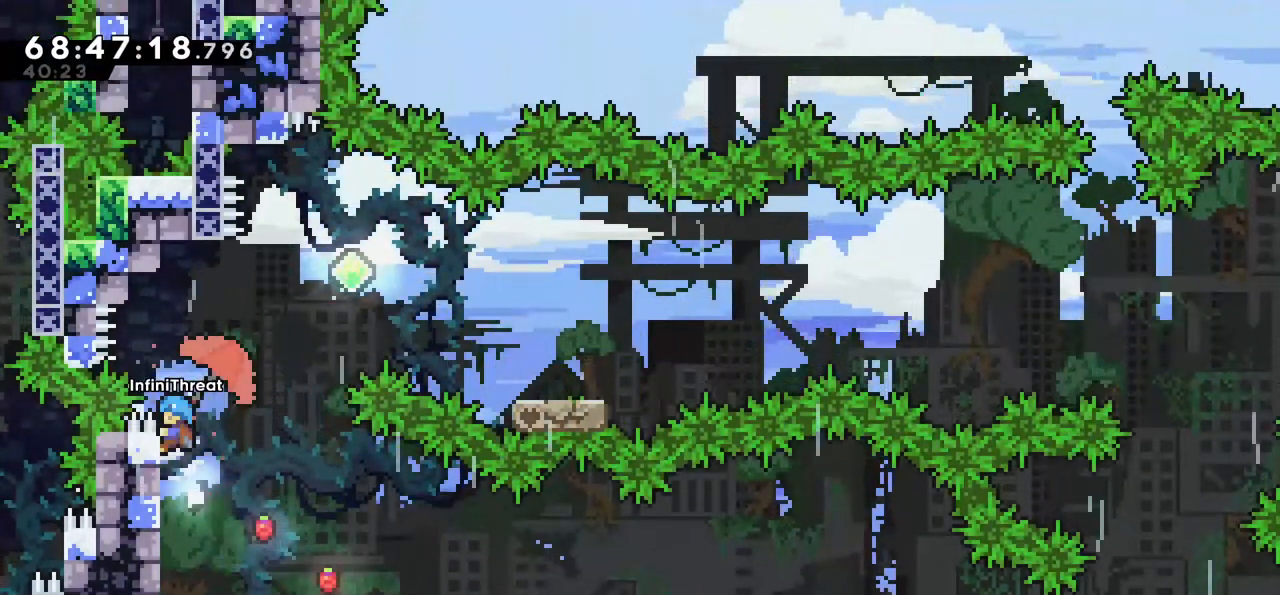
{"keys": ["jump", "right"], "events": [[234, "right", "down"], [284, "jump", "down"], [284, "up", "up"], [334, "grab", "up"]]}
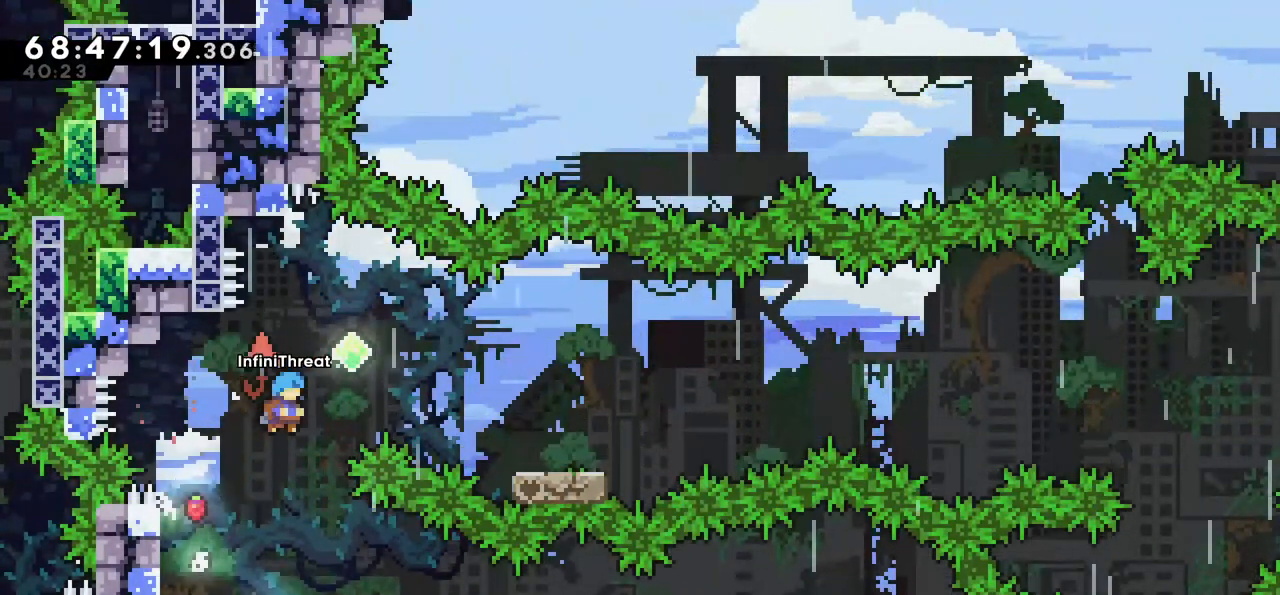
{"keys": ["grab", "right", "up"], "events": [[150, "grab", "down"], [334, "jump", "up"], [434, "up", "down"]]}
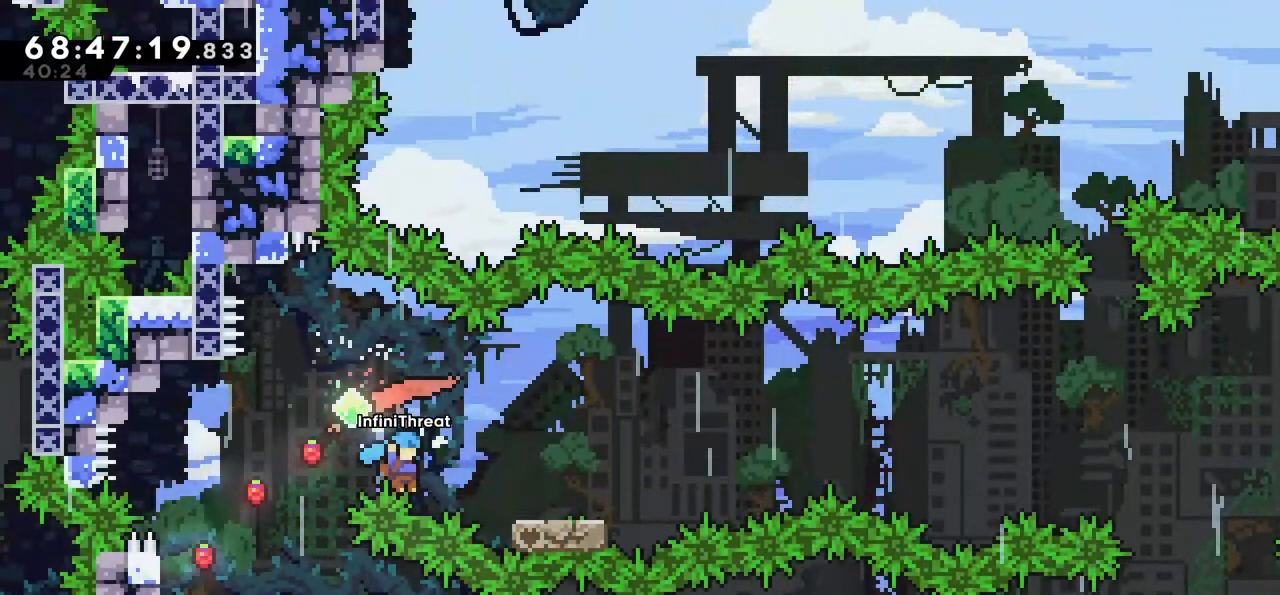
{"keys": ["grab", "right"], "events": [[500, "up", "up"]]}
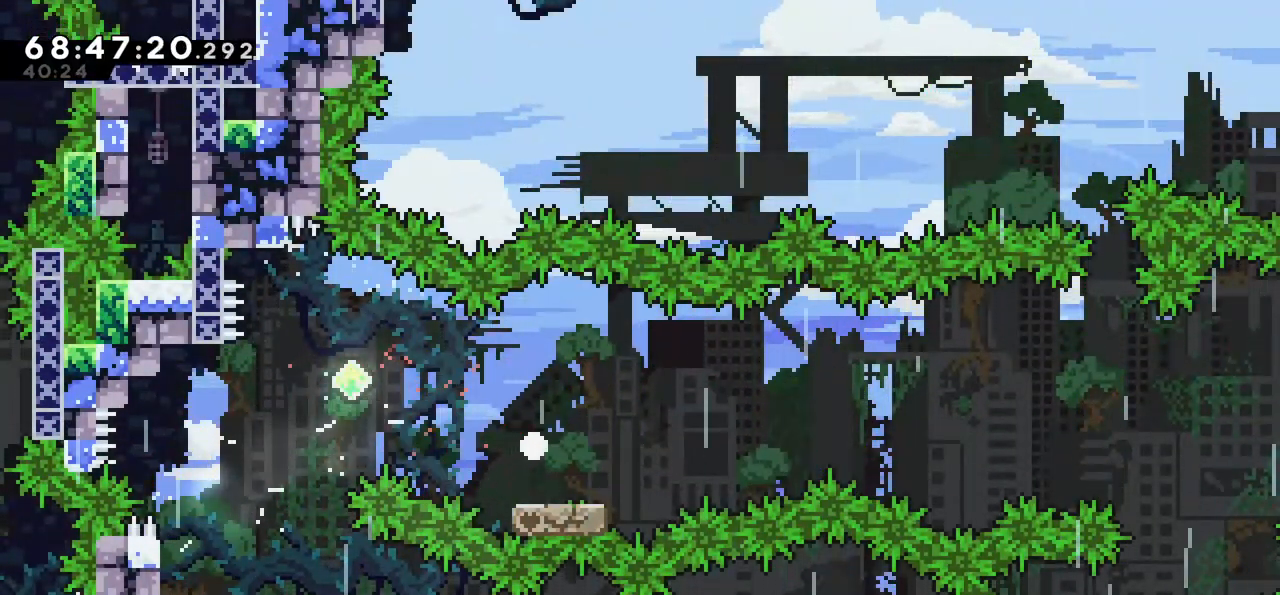
{"keys": [], "events": [[84, "grab", "up"], [84, "right", "up"]]}
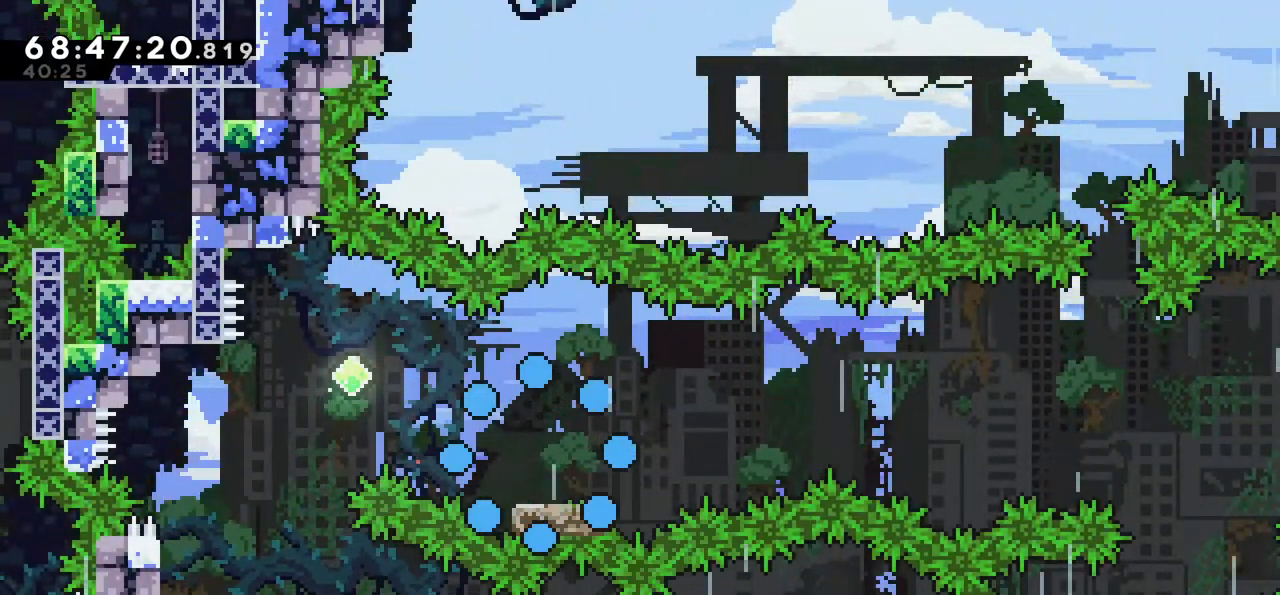
{"keys": [], "events": []}
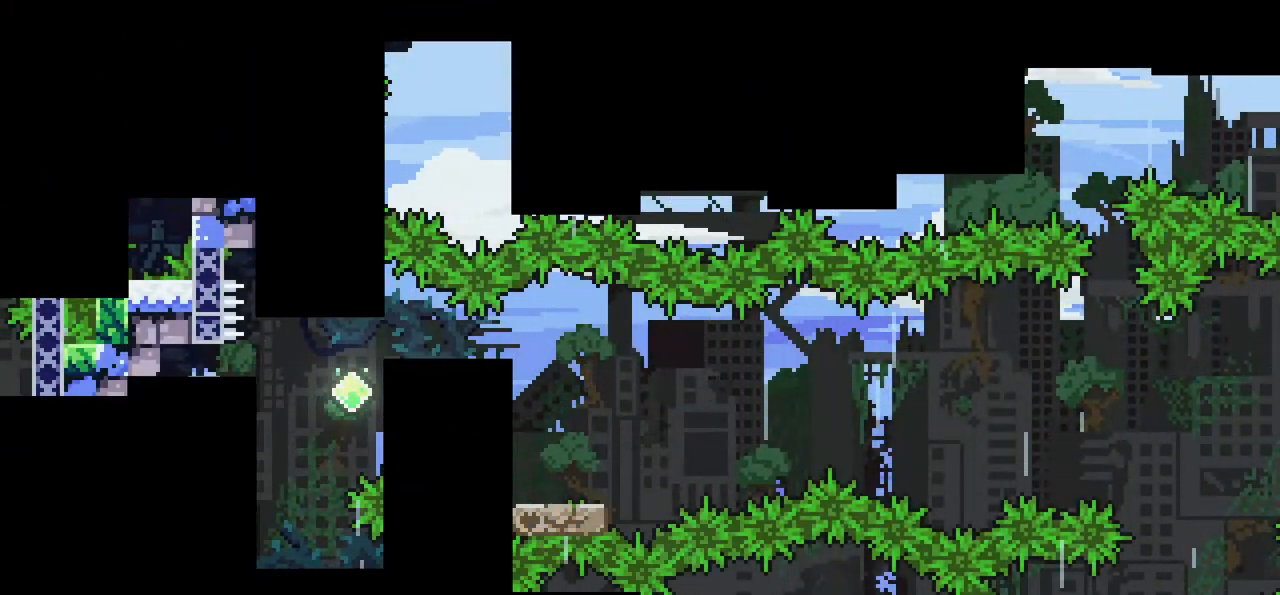
{"keys": [], "events": []}
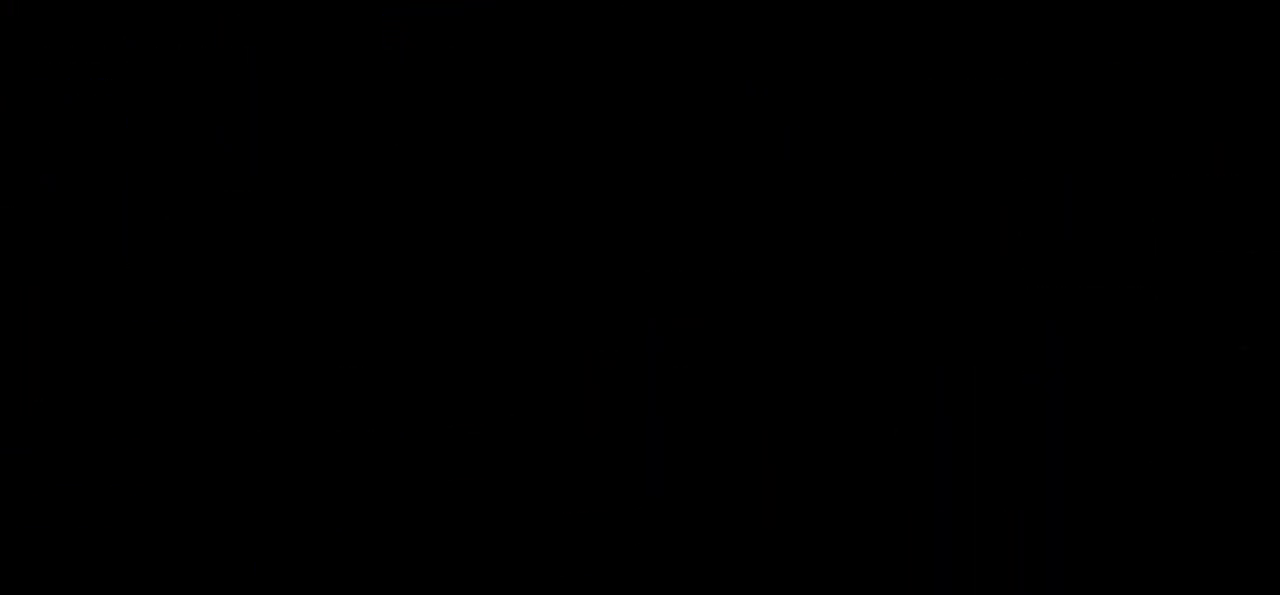
{"keys": [], "events": []}
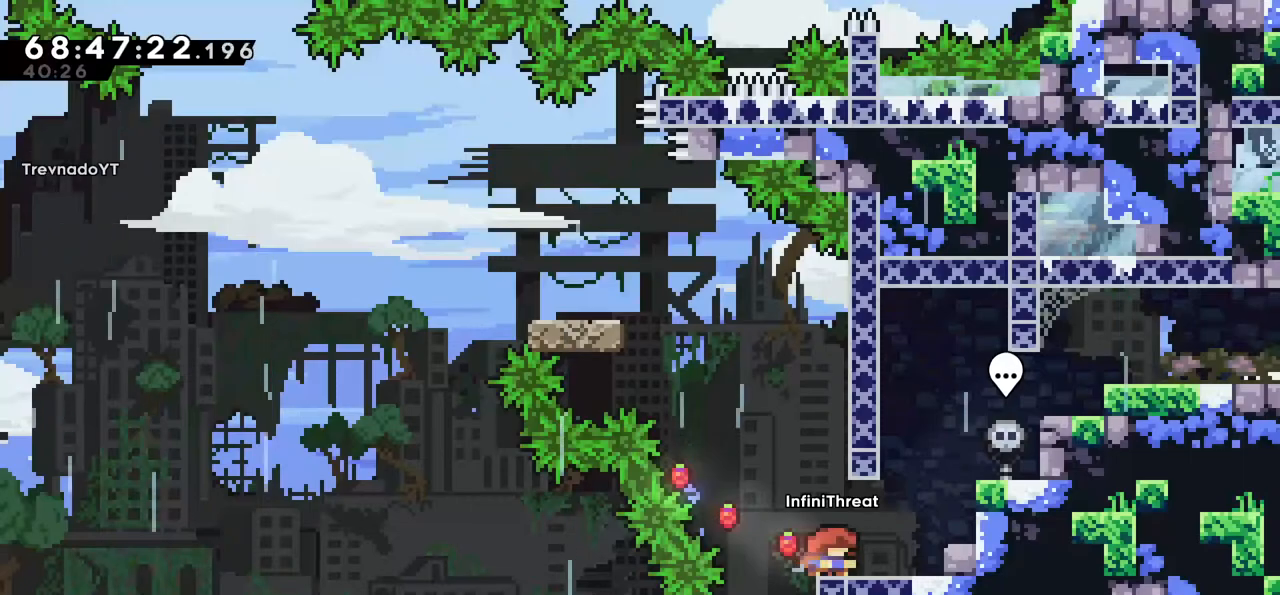
{"keys": ["dash", "up"], "events": [[434, "up", "down"], [484, "dash", "down"]]}
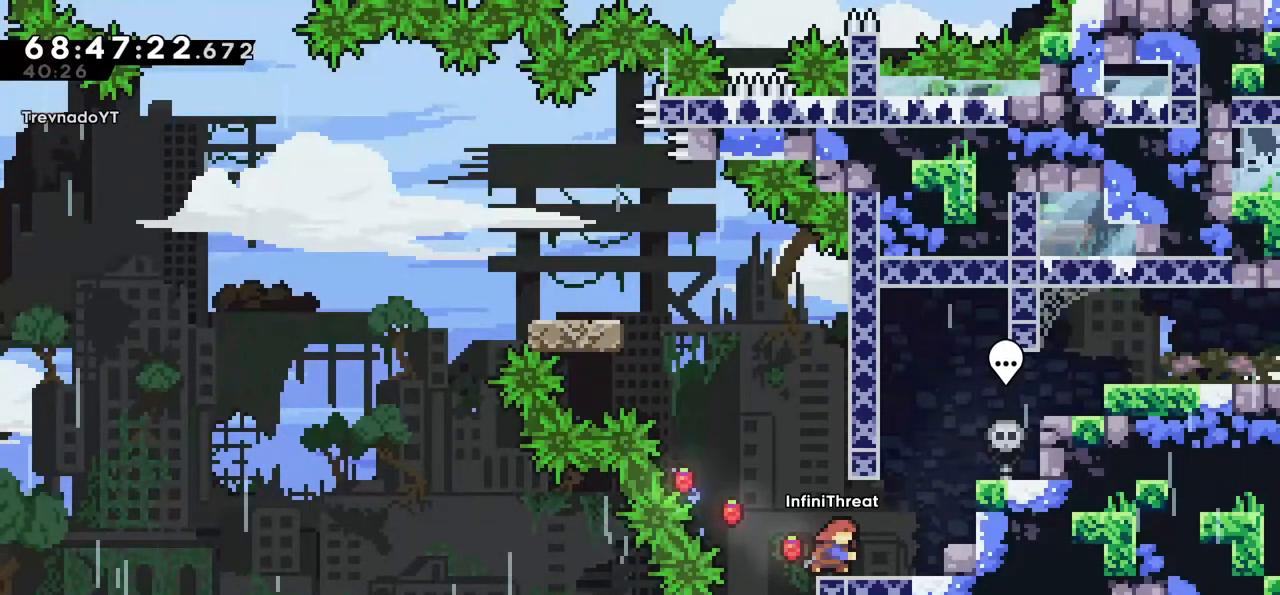
{"keys": ["left"], "events": [[167, "dash", "up"], [167, "left", "down"], [167, "up", "up"], [217, "jump", "down"], [450, "jump", "up"]]}
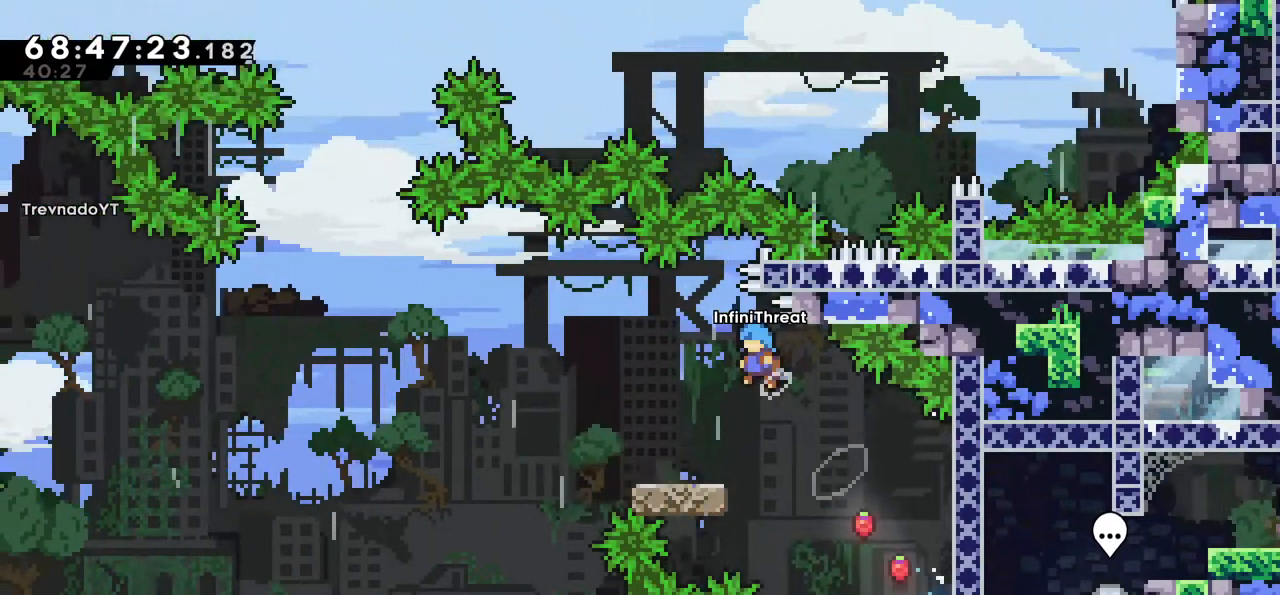
{"keys": ["down", "left"], "events": [[50, "left", "up"], [467, "down", "down"], [467, "left", "down"]]}
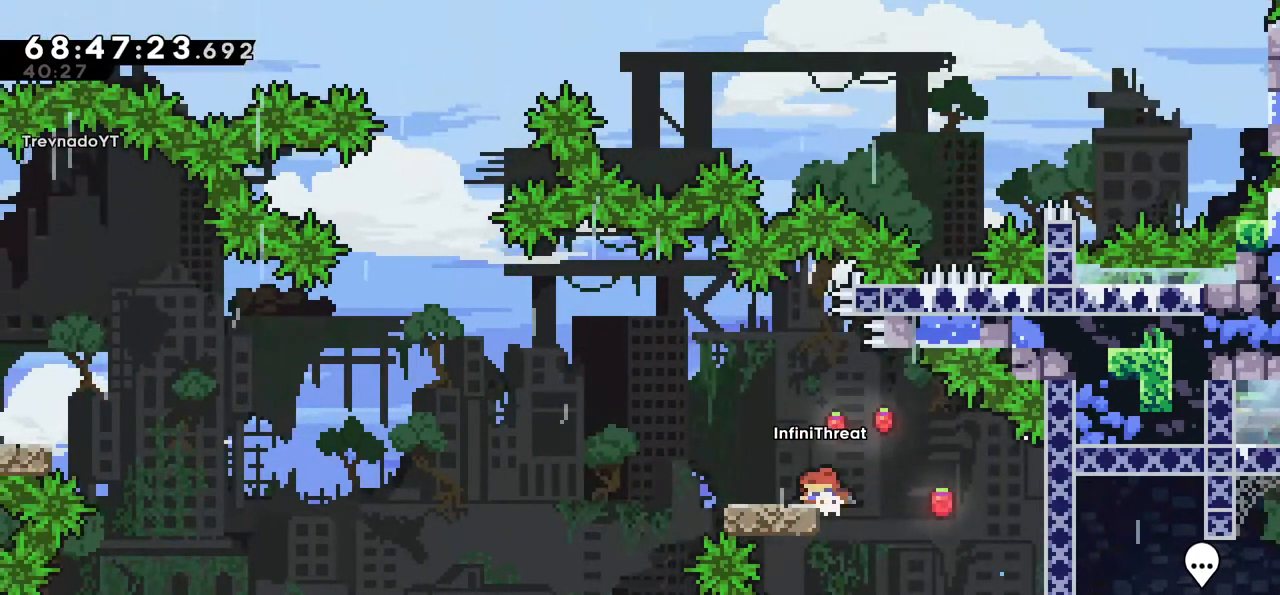
{"keys": ["jump", "left"], "events": [[67, "dash", "down"], [150, "down", "up"], [250, "dash", "up"], [284, "jump", "down"]]}
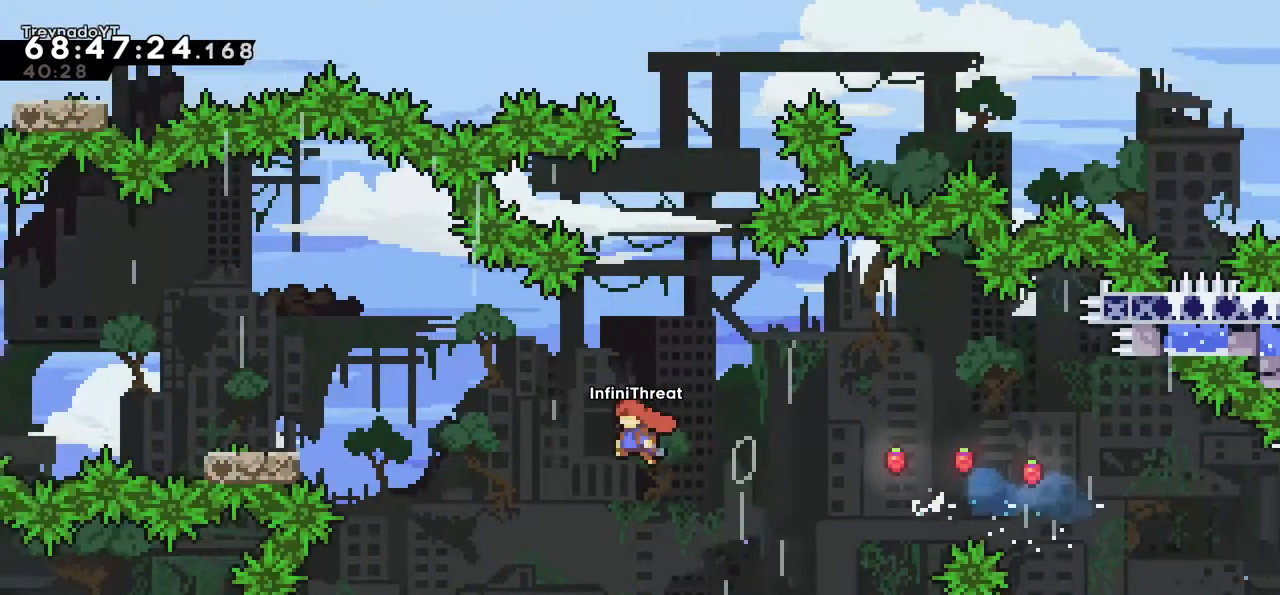
{"keys": [], "events": [[167, "dash", "down"], [167, "up", "down"], [217, "jump", "up"], [367, "dash", "up"], [367, "up", "up"], [450, "left", "up"]]}
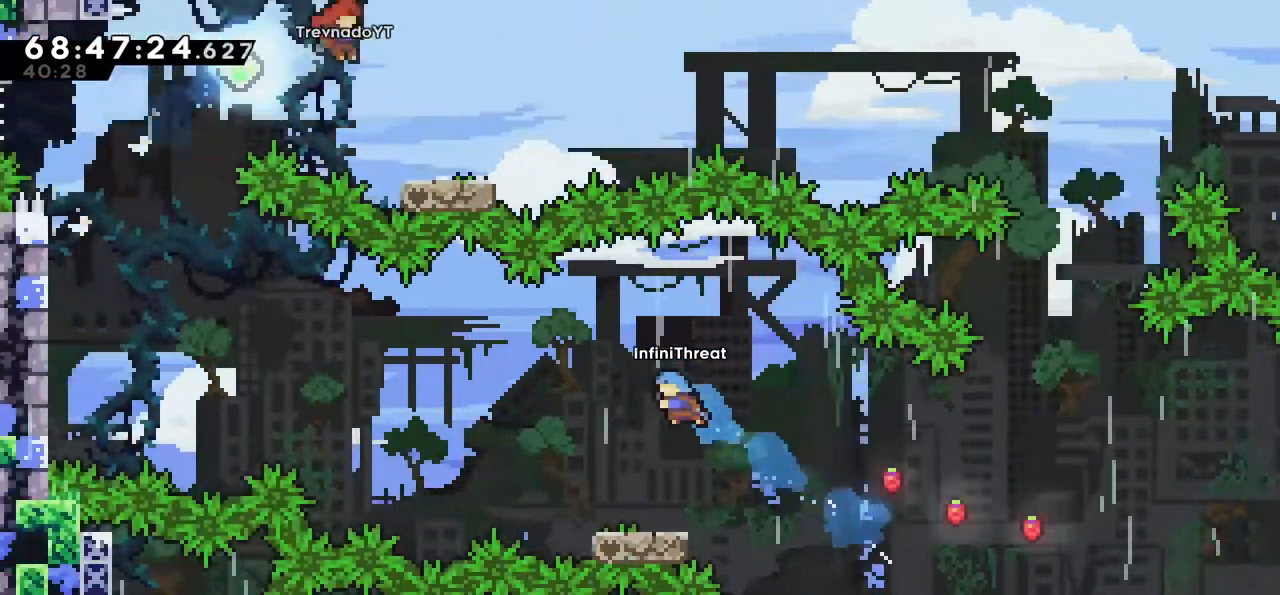
{"keys": ["left"], "events": [[234, "right", "down"], [284, "right", "up"], [467, "left", "down"]]}
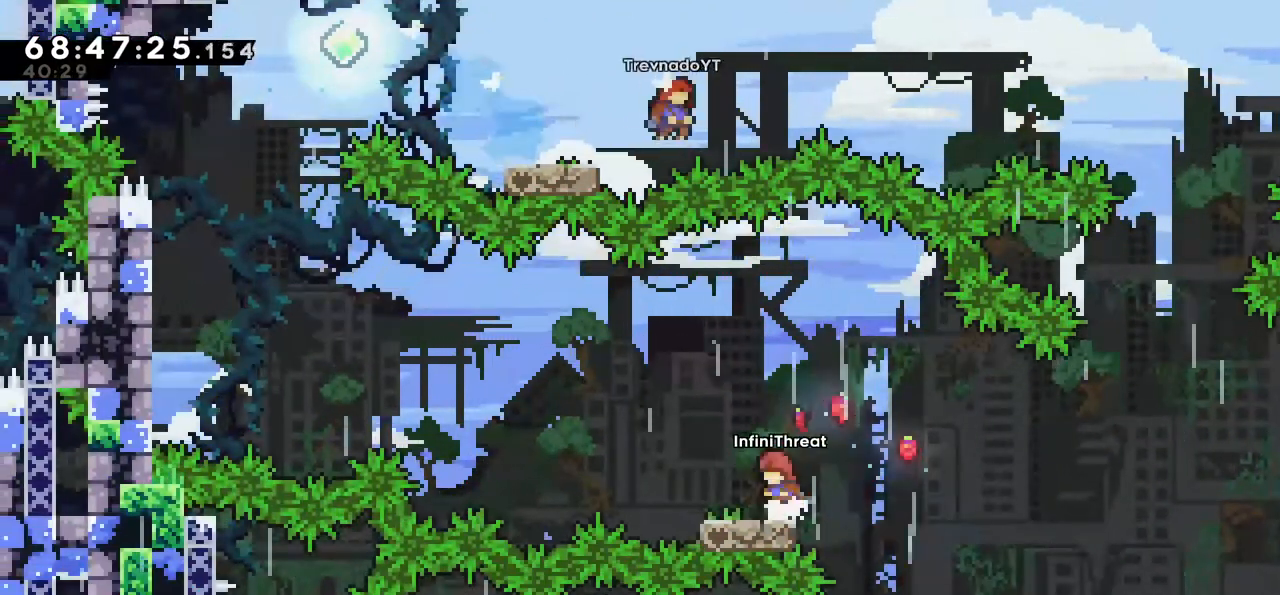
{"keys": ["jump", "left"], "events": [[67, "dash", "down"], [250, "dash", "up"], [250, "jump", "down"]]}
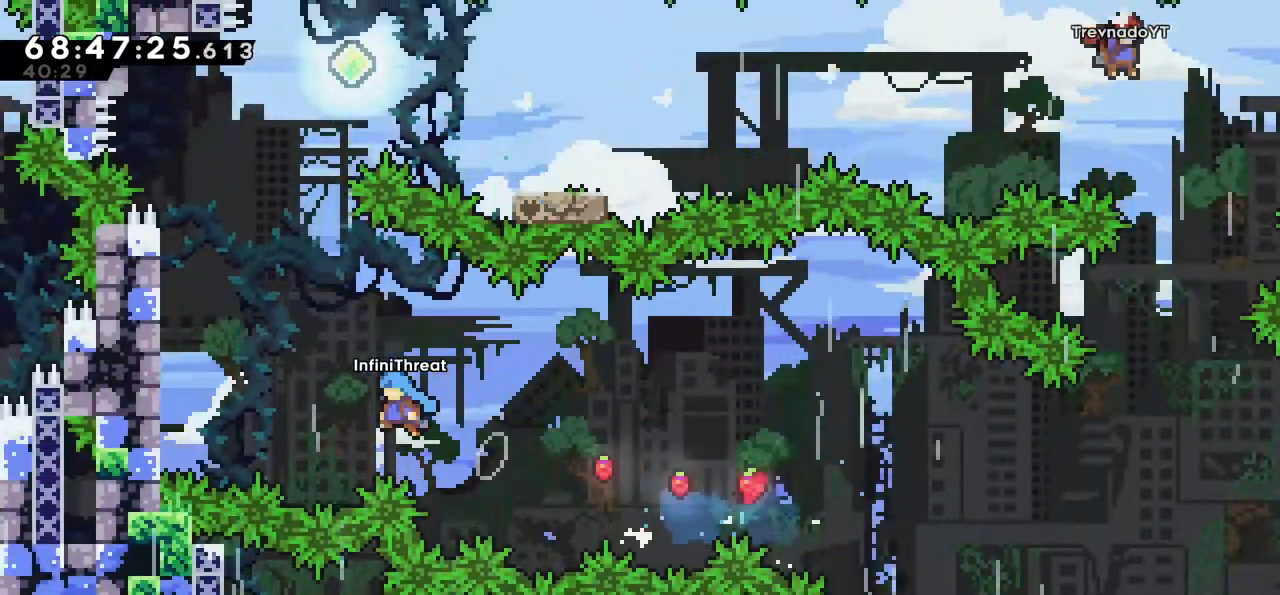
{"keys": ["grab", "left", "up"], "events": [[67, "grab", "down"], [117, "up", "down"], [267, "jump", "up"]]}
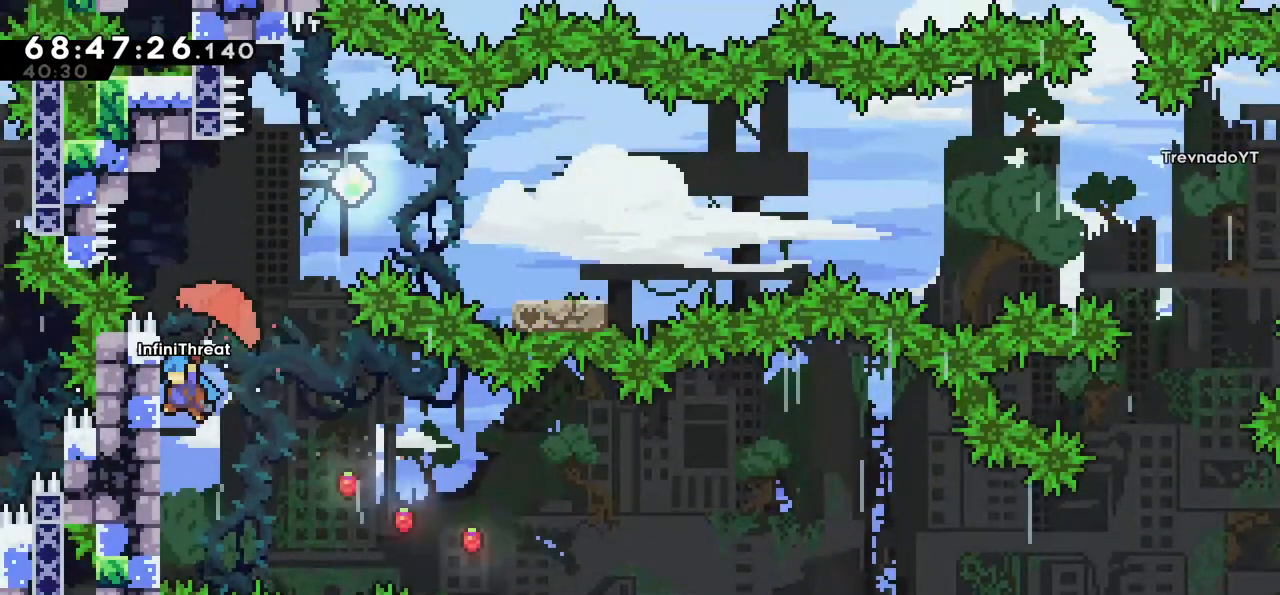
{"keys": ["grab", "up"], "events": [[234, "left", "up"]]}
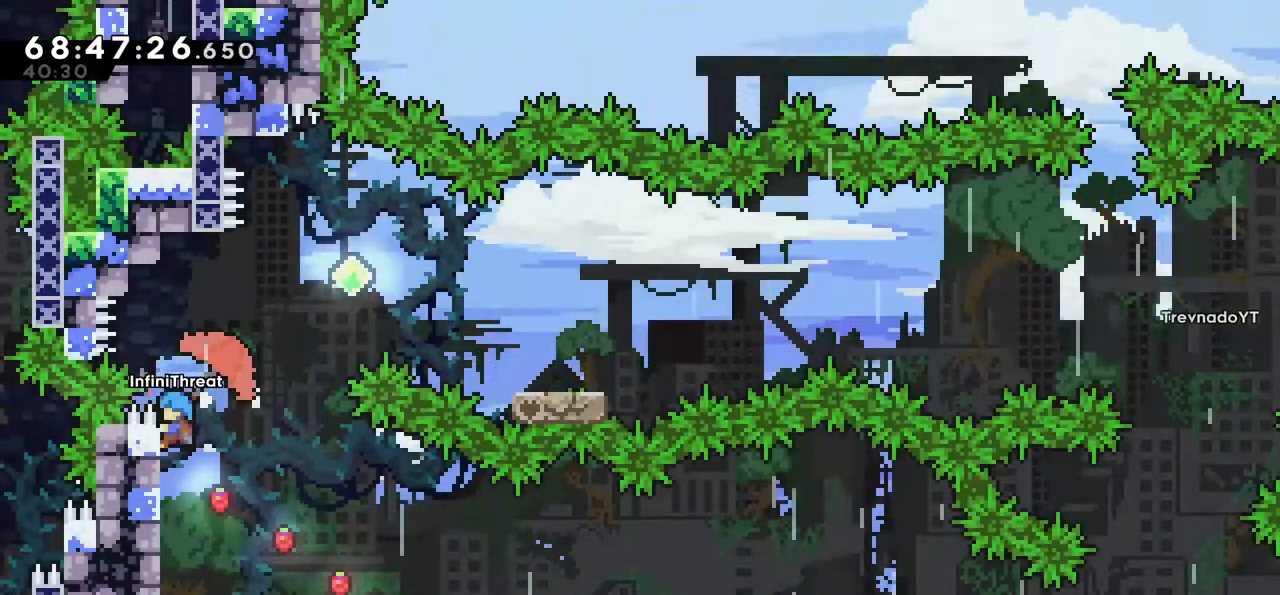
{"keys": ["jump", "right", "up"], "events": [[300, "jump", "down"], [300, "right", "down"], [350, "grab", "up"]]}
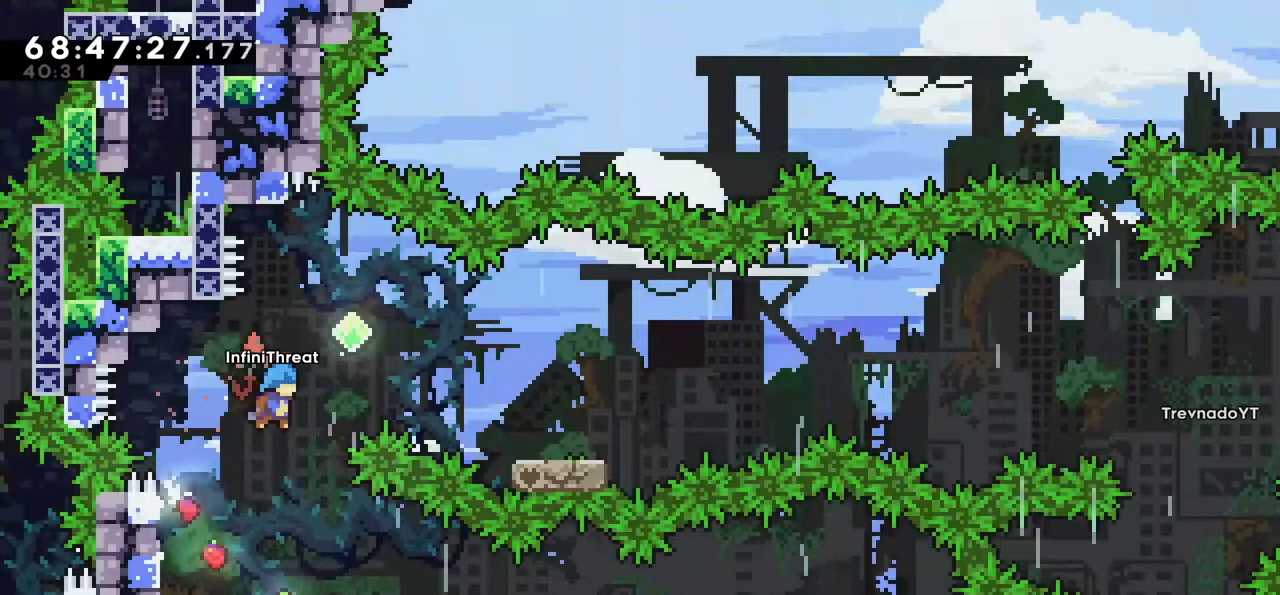
{"keys": ["grab", "jump", "right", "up"], "events": [[34, "grab", "down"]]}
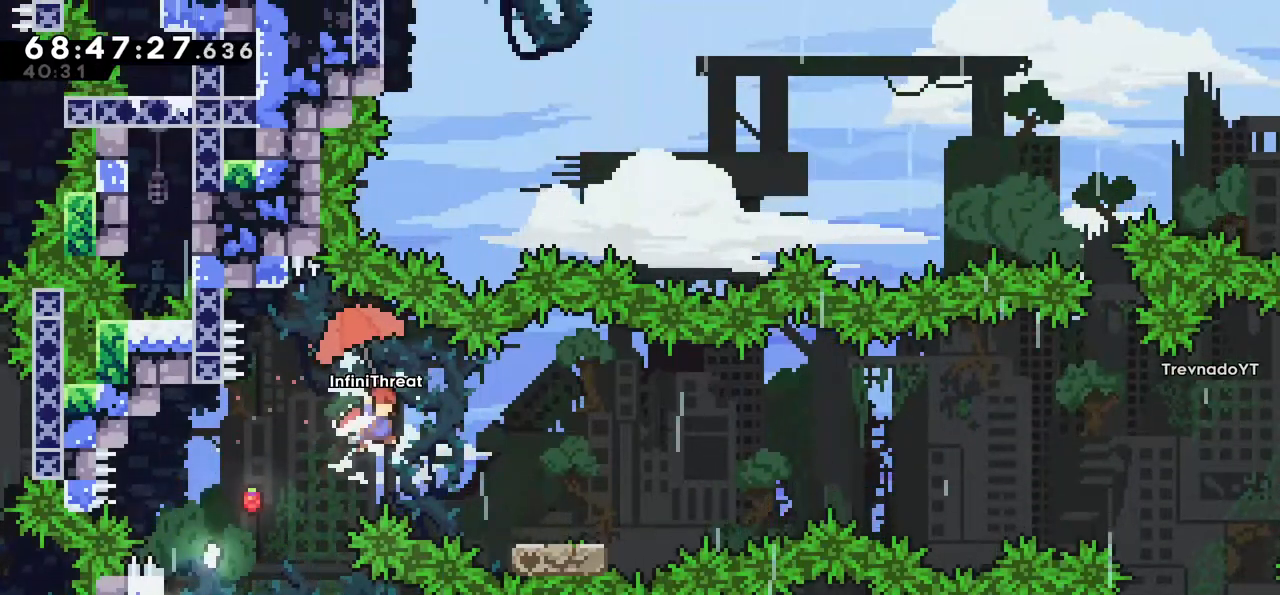
{"keys": ["dash", "down", "right"], "events": [[100, "jump", "up"], [184, "grab", "up"], [284, "up", "up"], [334, "right", "up"], [417, "down", "down"], [417, "right", "down"], [467, "dash", "down"]]}
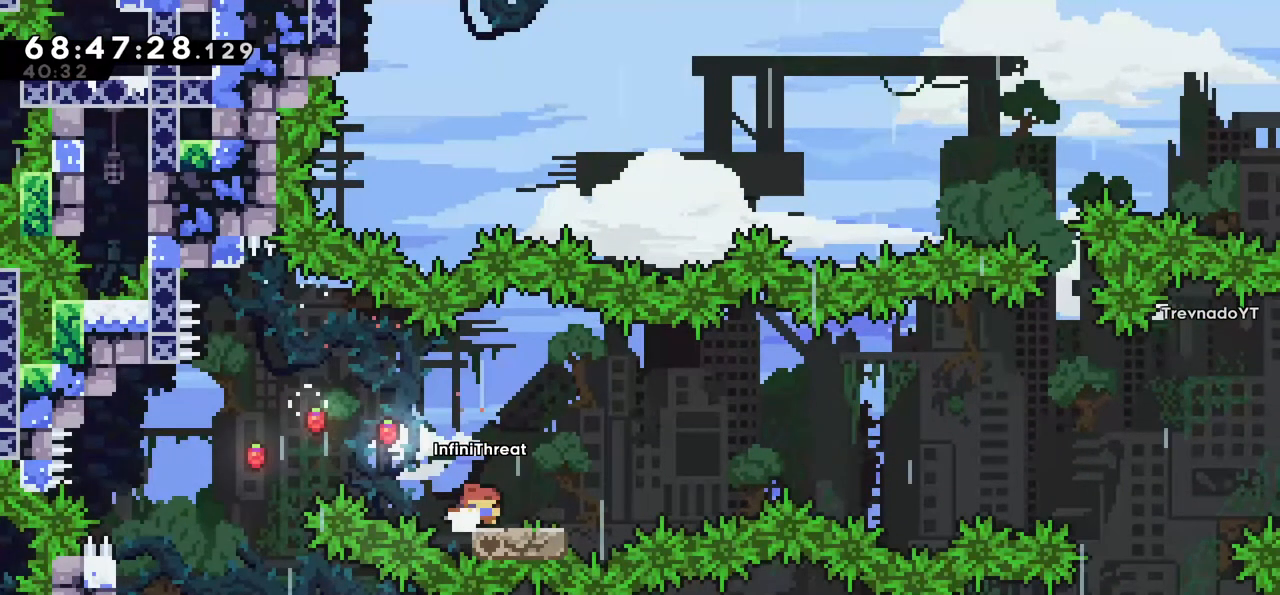
{"keys": ["grab", "jump", "right", "up"], "events": [[150, "dash", "up"], [200, "down", "up"], [200, "jump", "down"], [350, "grab", "down"], [400, "up", "down"]]}